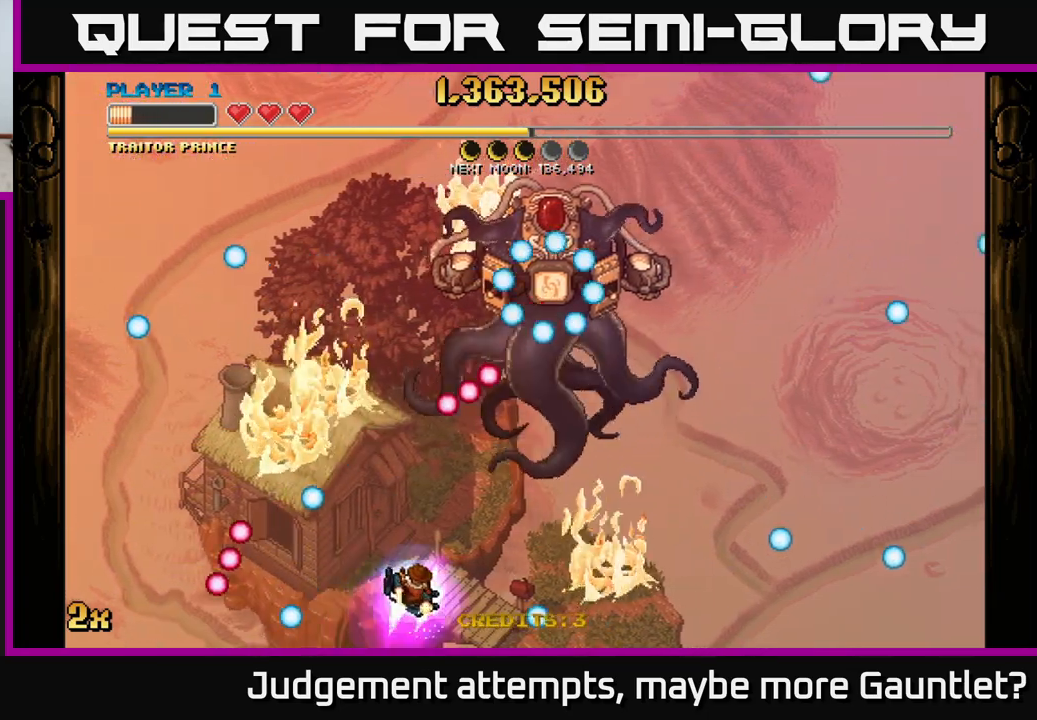
Gameplay with a controller (Xbox layout); each line is a JSON object with the inputs held at the frame after it. "events" lists button and stick changes between this image and that frame as [ms after this image, input, new state], when the widget could be followed in between. Not read: right_stick.
{"buttons": [], "left_stick": "right", "events": [[33, "left_stick", "right"]]}
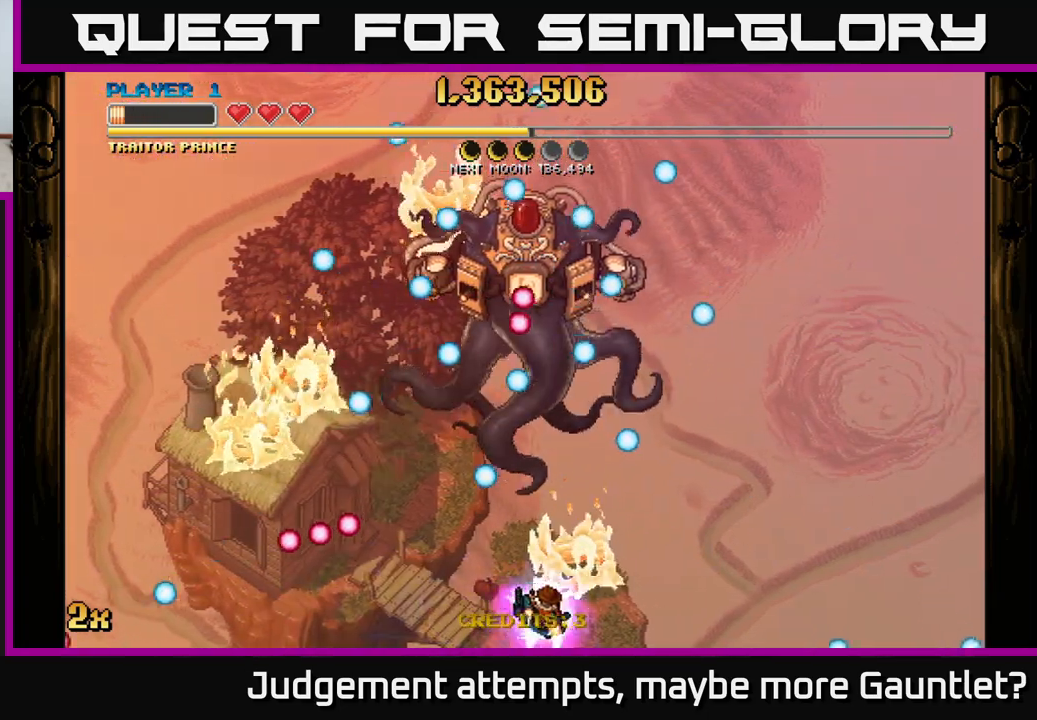
{"buttons": [], "left_stick": "up", "events": [[283, "left_stick", "center"], [467, "left_stick", "up"]]}
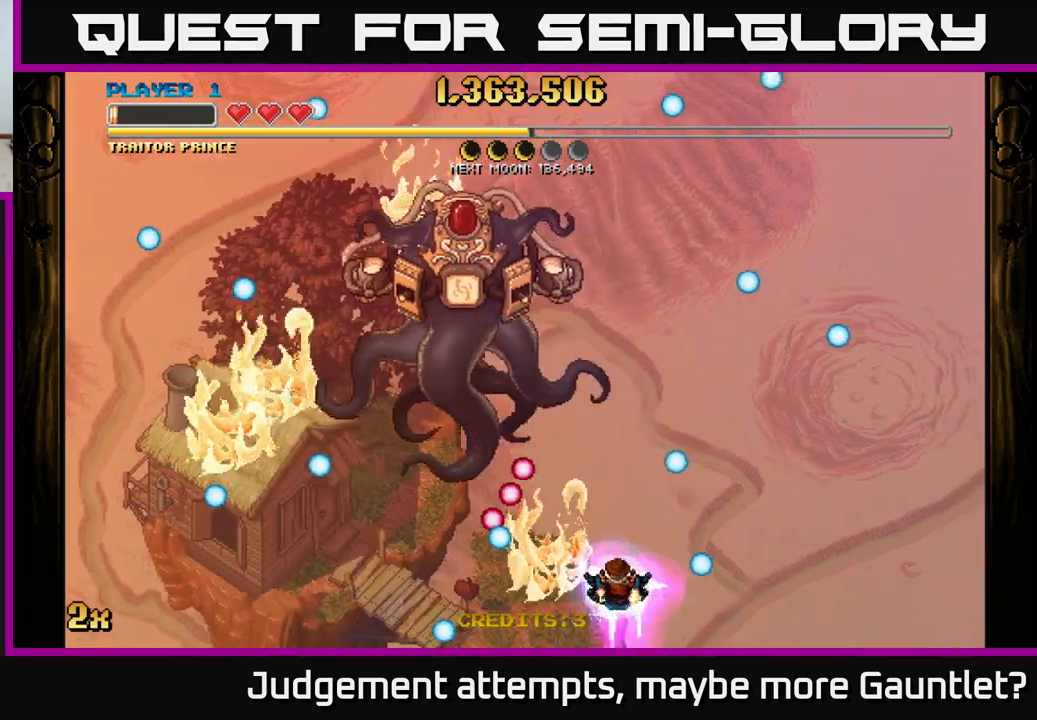
{"buttons": ["A"], "left_stick": "right", "events": [[133, "left_stick", "up-right"], [467, "A", "down"], [483, "left_stick", "right"]]}
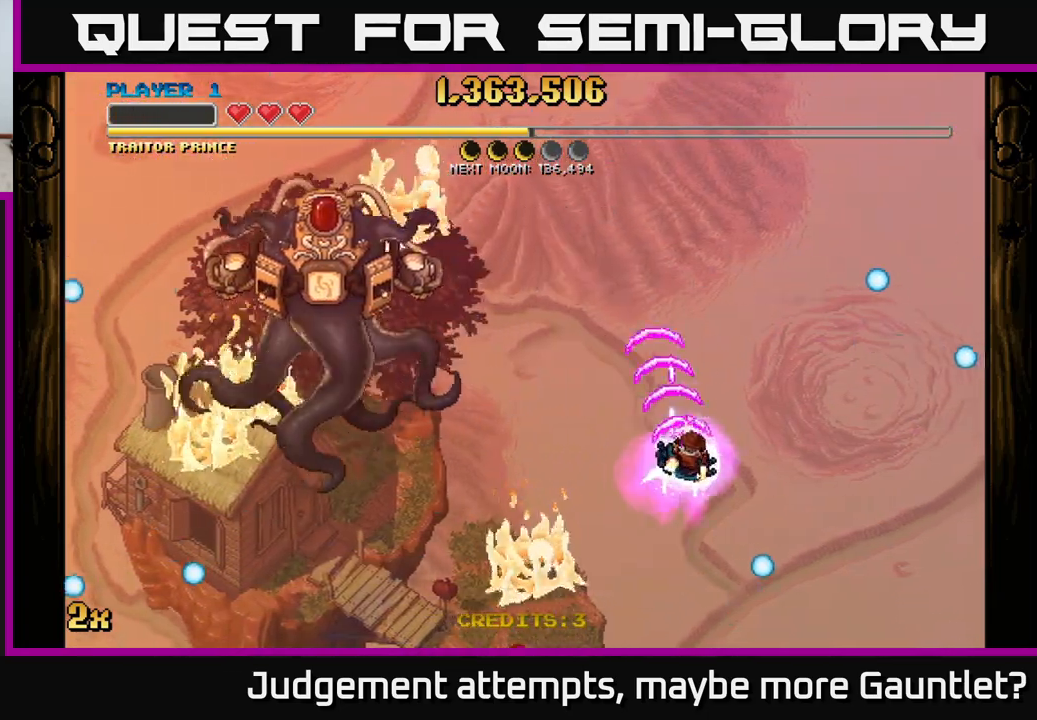
{"buttons": ["A"], "left_stick": "right", "events": [[300, "left_stick", "down-right"], [433, "left_stick", "right"]]}
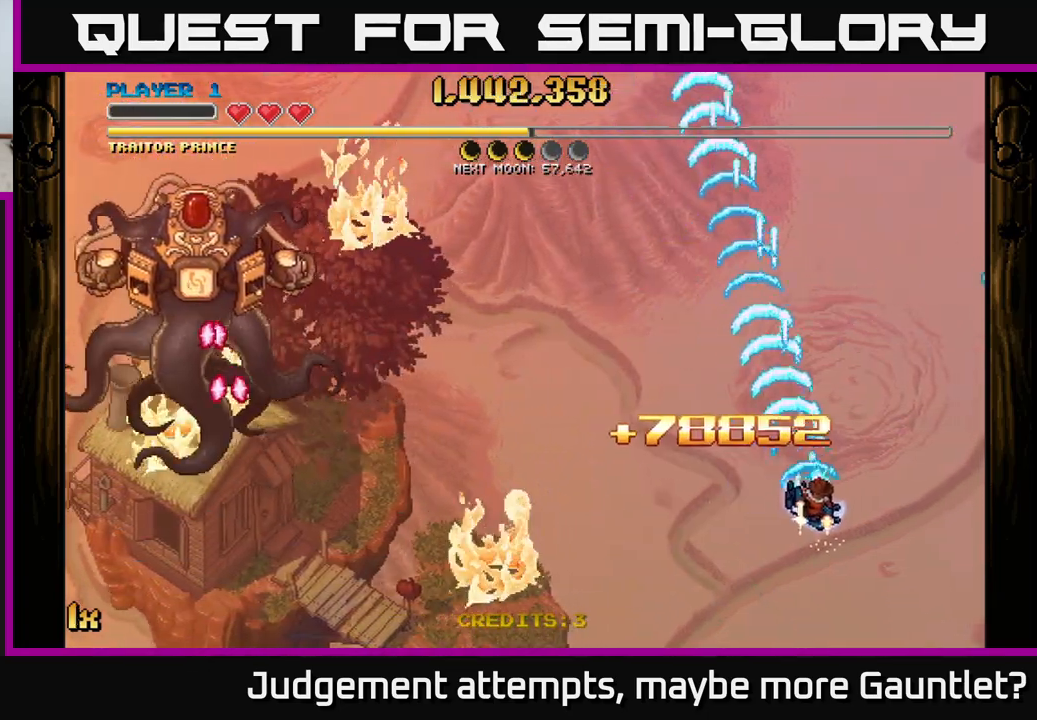
{"buttons": ["A"], "left_stick": "up-left", "events": [[100, "left_stick", "up"], [200, "X", "down"], [200, "left_stick", "up-left"], [350, "X", "up"]]}
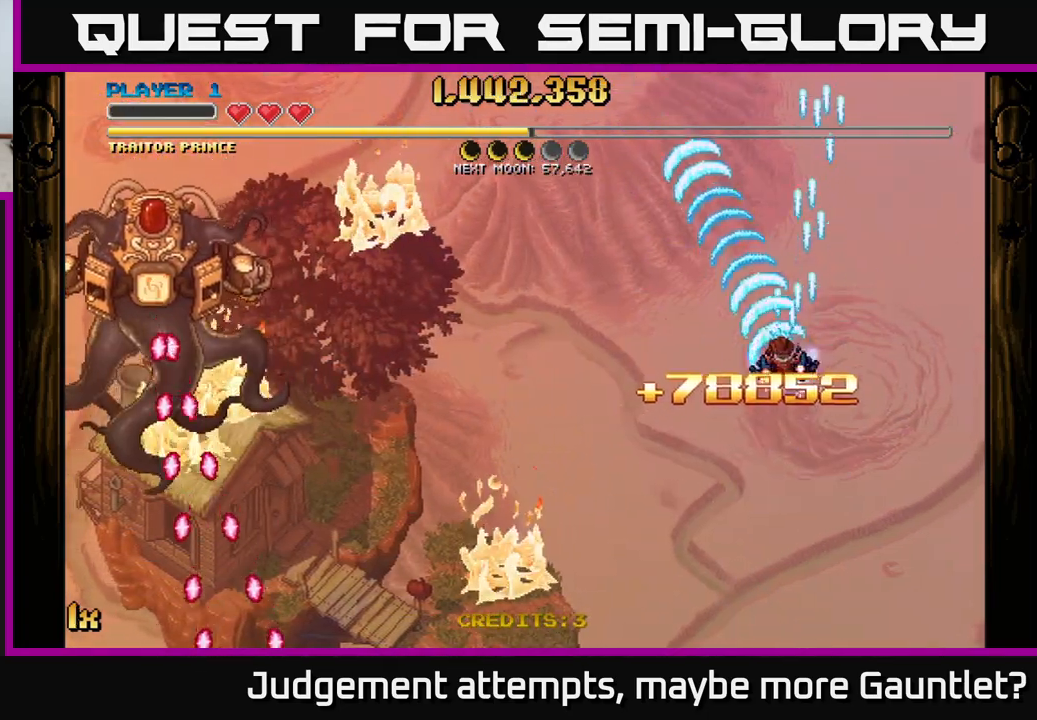
{"buttons": ["A"], "left_stick": "down-right", "events": [[83, "left_stick", "down-left"], [167, "left_stick", "down"], [450, "left_stick", "down-right"]]}
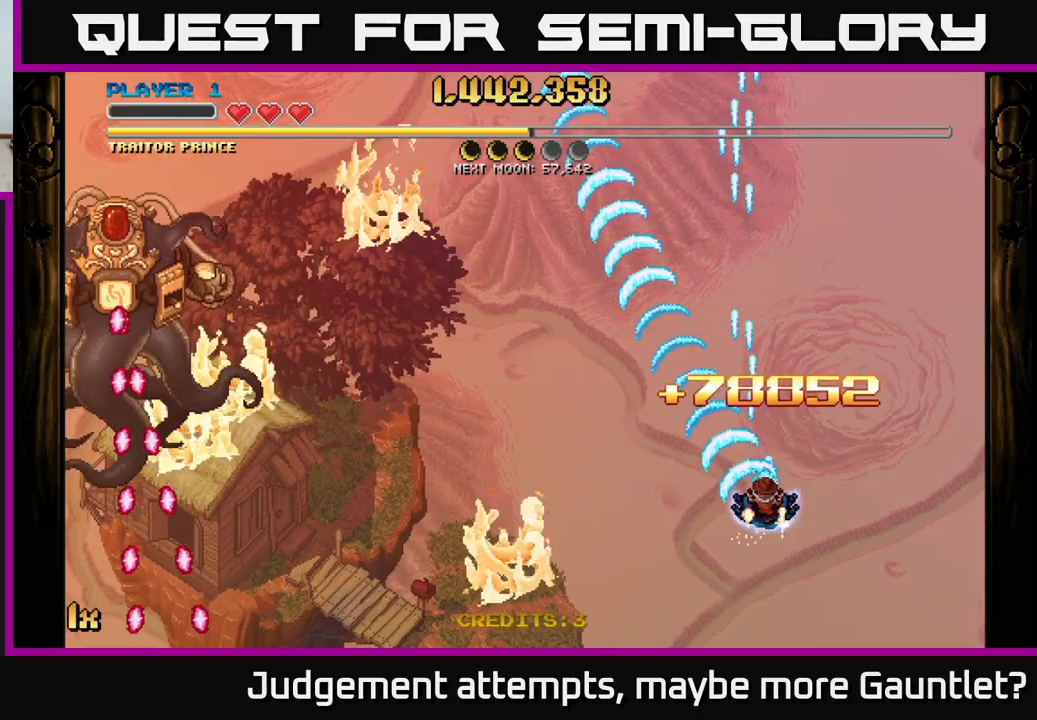
{"buttons": ["A"], "left_stick": "up-left", "events": [[33, "left_stick", "right"], [267, "left_stick", "center"], [317, "left_stick", "up-left"], [383, "X", "down"], [500, "X", "up"]]}
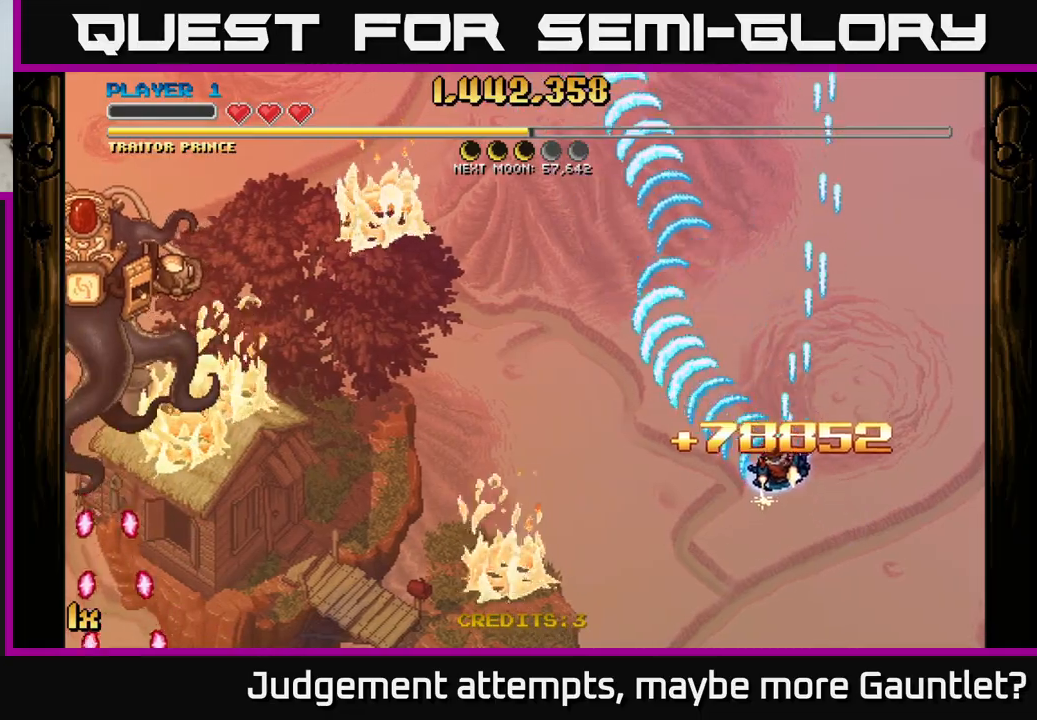
{"buttons": ["A"], "left_stick": "down", "events": [[233, "left_stick", "up-right"], [350, "left_stick", "center"], [417, "left_stick", "down-left"], [483, "left_stick", "down"]]}
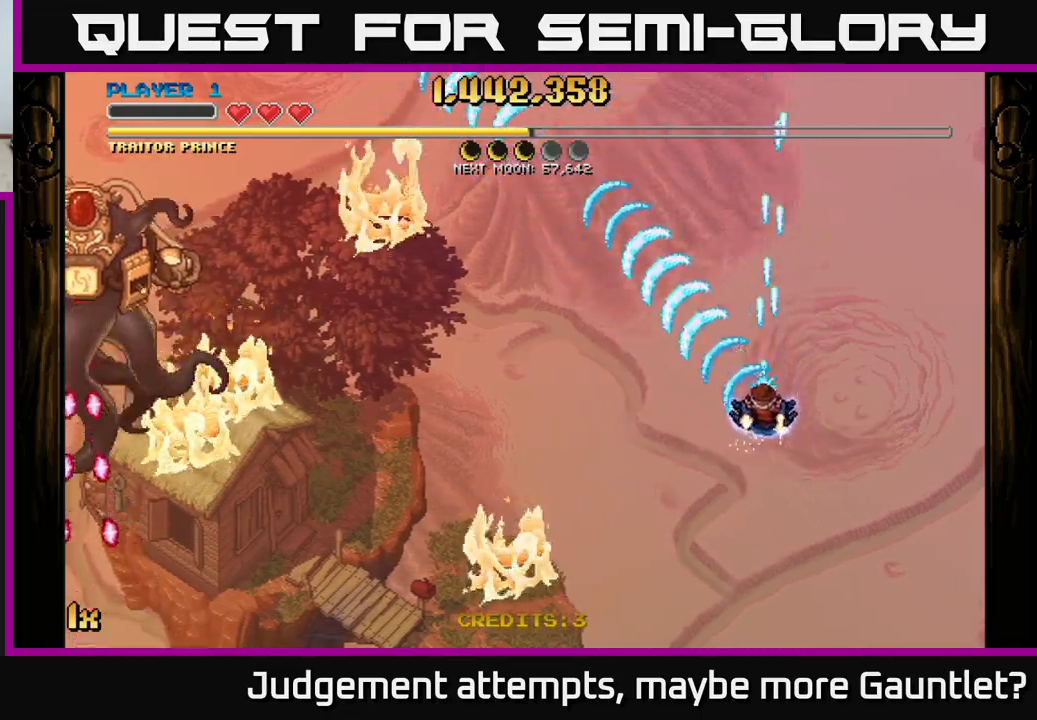
{"buttons": ["A"], "left_stick": "center", "events": [[100, "left_stick", "down-right"], [333, "left_stick", "center"]]}
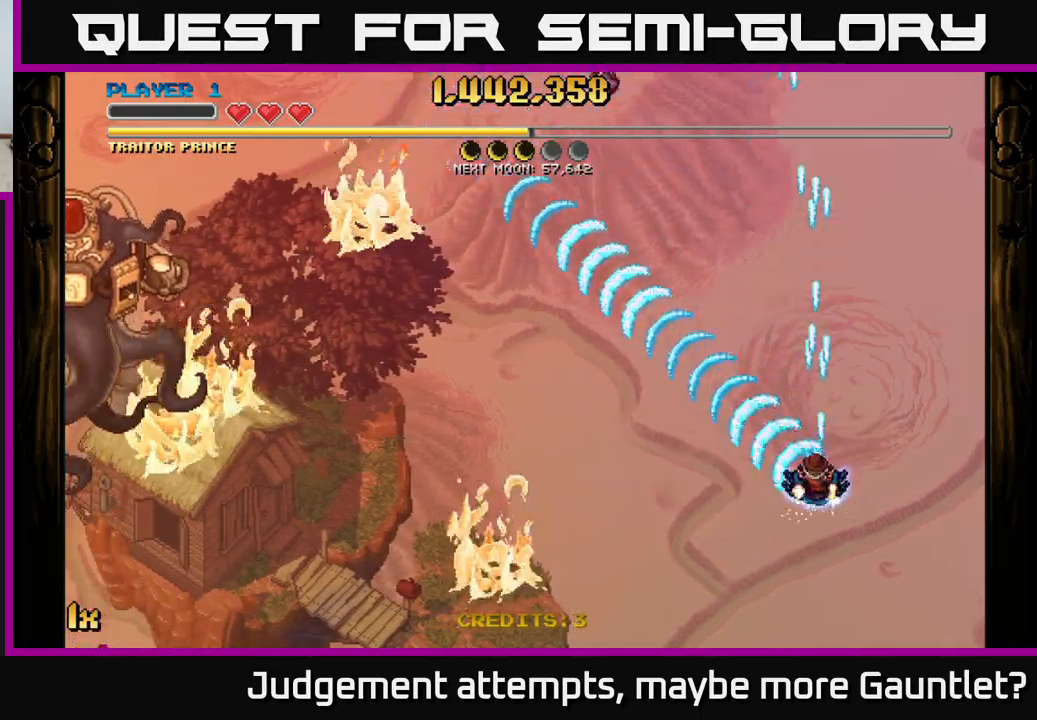
{"buttons": ["A"], "left_stick": "left", "events": [[483, "left_stick", "left"]]}
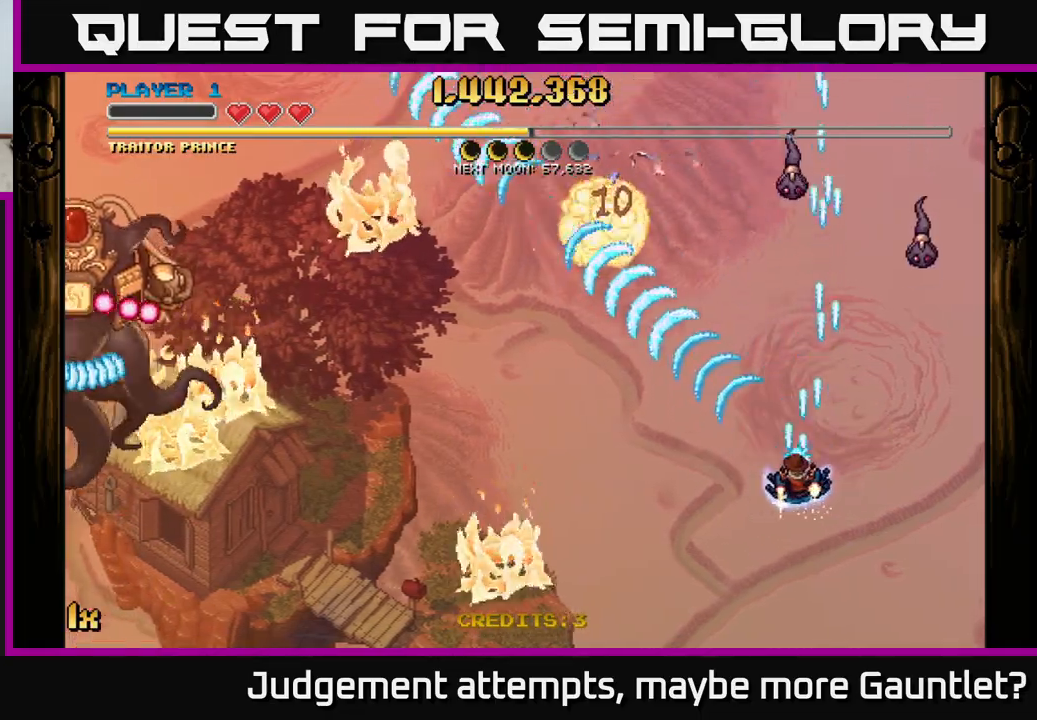
{"buttons": ["A"], "left_stick": "left", "events": [[67, "left_stick", "up-left"], [467, "left_stick", "left"]]}
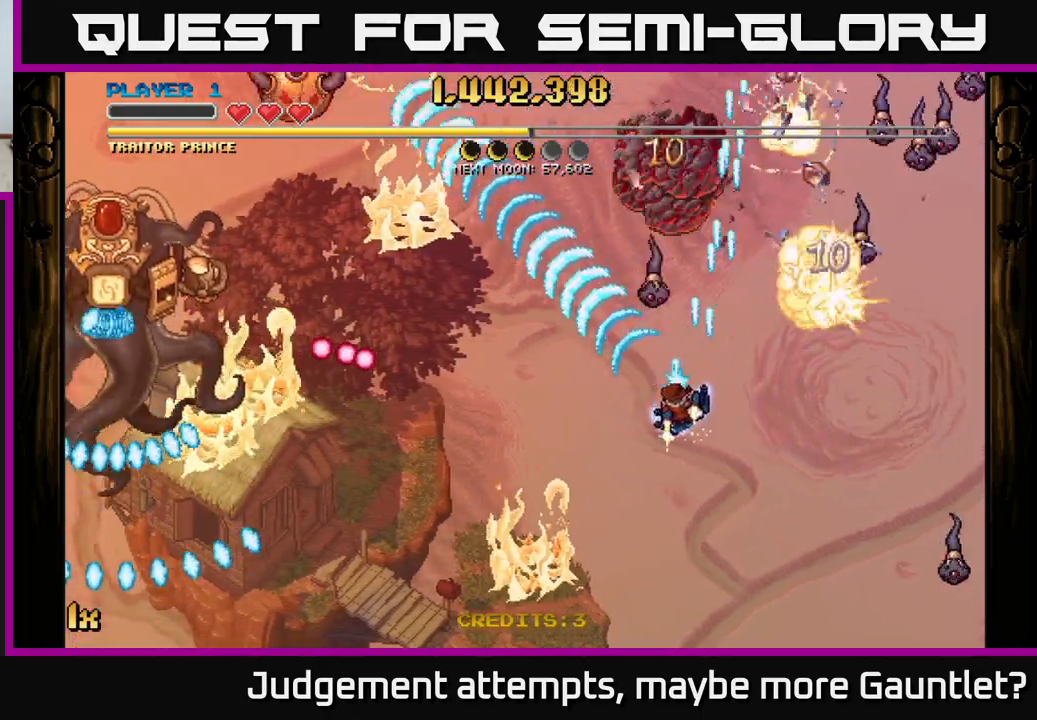
{"buttons": ["A"], "left_stick": "up", "events": [[167, "left_stick", "up"], [233, "left_stick", "center"], [367, "left_stick", "up"]]}
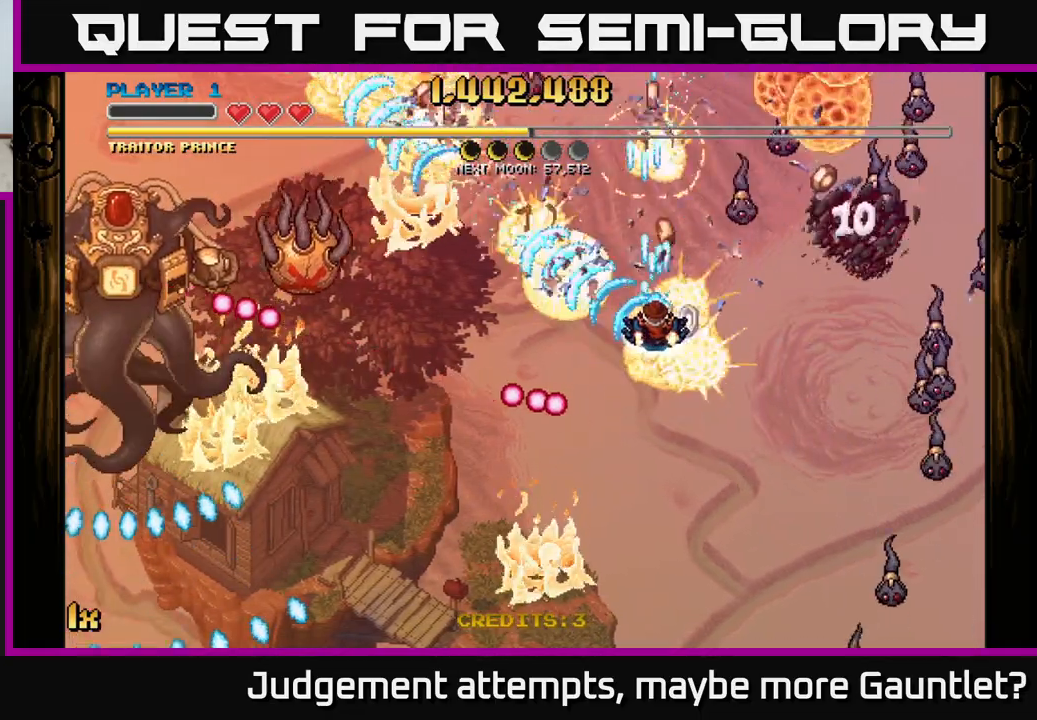
{"buttons": ["A"], "left_stick": "down", "events": [[217, "left_stick", "down"], [367, "left_stick", "left"], [483, "left_stick", "down"]]}
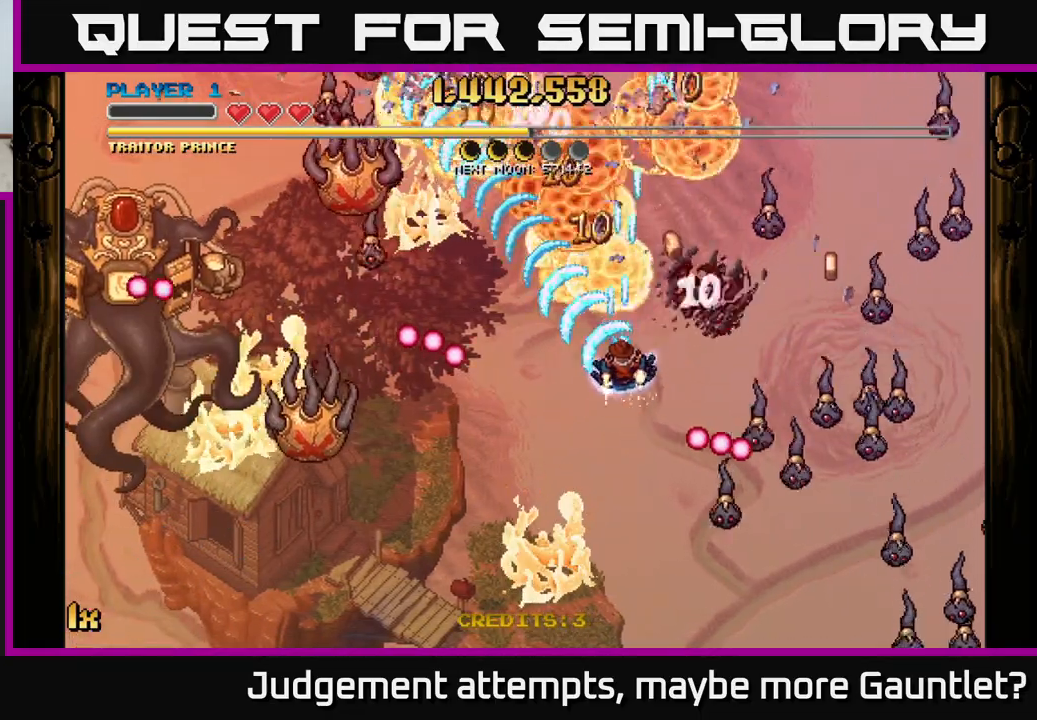
{"buttons": ["A"], "left_stick": "down-left", "events": [[250, "left_stick", "down-left"]]}
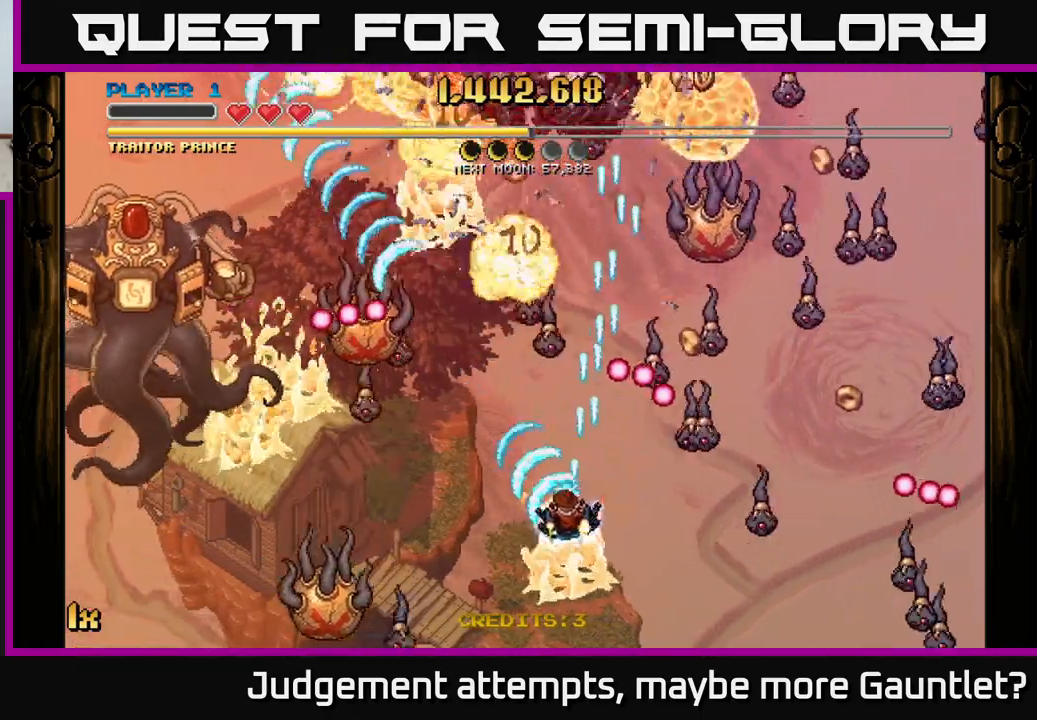
{"buttons": ["A"], "left_stick": "right", "events": [[367, "left_stick", "up-right"], [383, "X", "down"], [483, "left_stick", "right"], [500, "X", "up"]]}
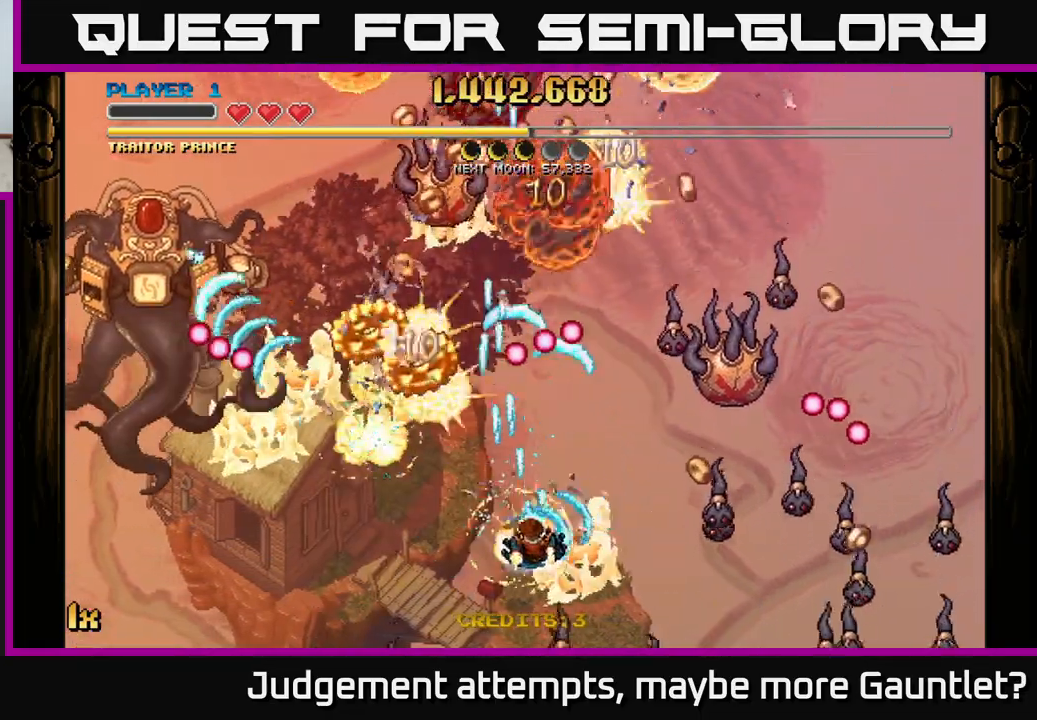
{"buttons": ["A"], "left_stick": "down-left", "events": [[17, "left_stick", "down-right"], [67, "left_stick", "down"], [200, "left_stick", "center"], [317, "left_stick", "down"], [400, "left_stick", "down-left"]]}
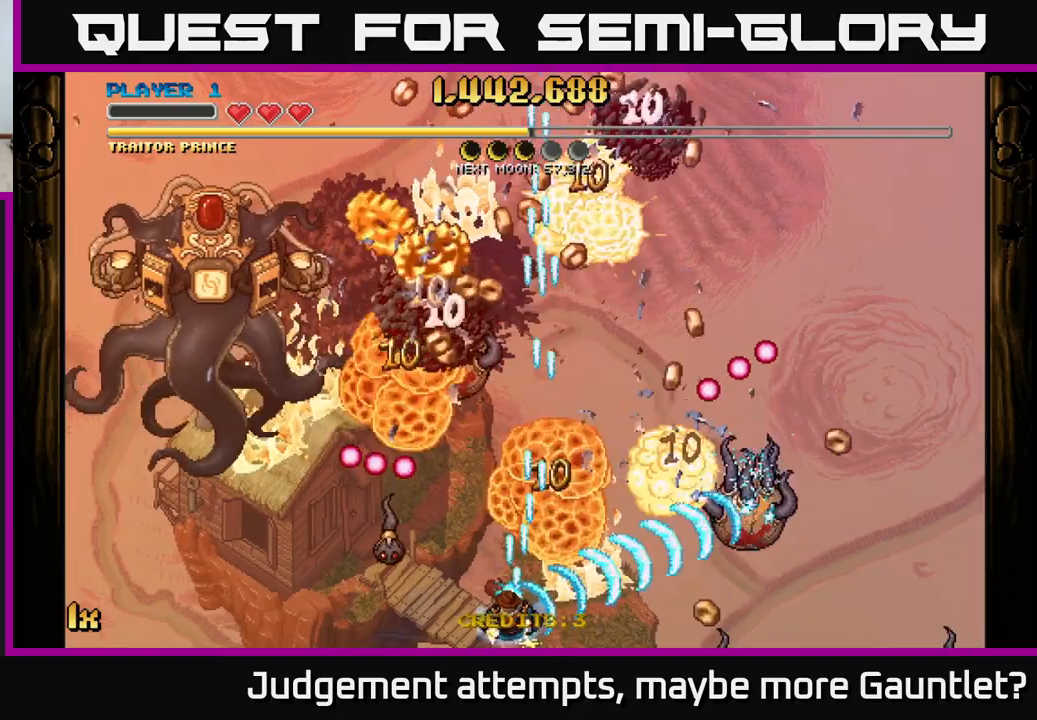
{"buttons": ["A"], "left_stick": "up", "events": [[83, "left_stick", "left"], [350, "X", "down"], [383, "left_stick", "up"], [500, "X", "up"]]}
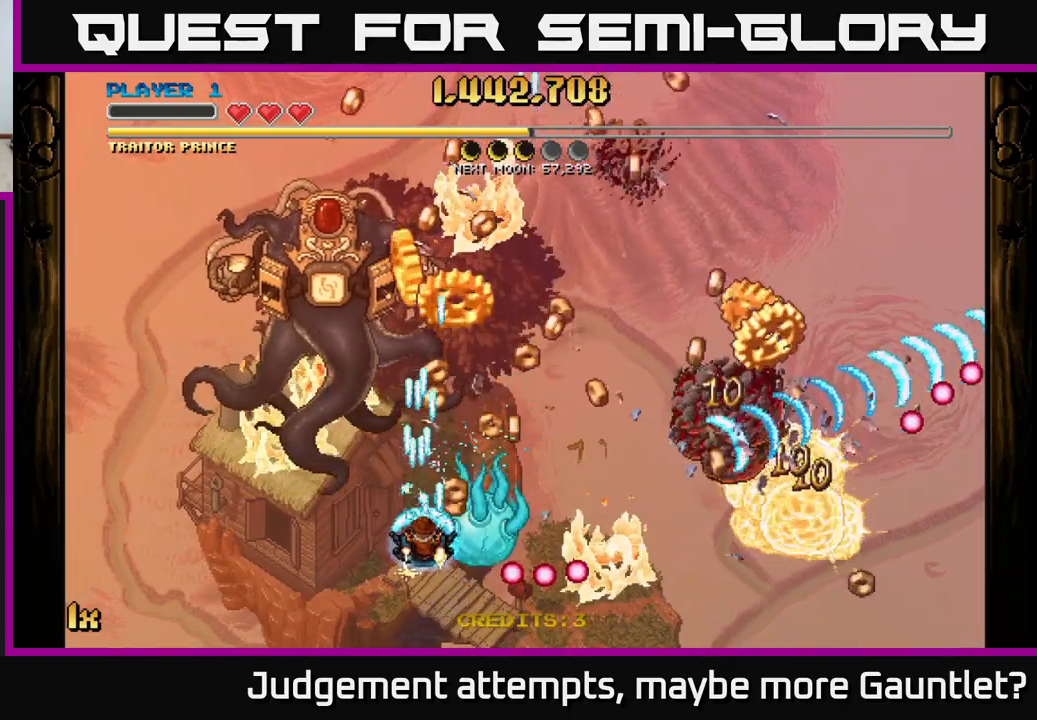
{"buttons": ["A"], "left_stick": "down-right", "events": [[67, "left_stick", "up-right"], [167, "left_stick", "up"], [417, "left_stick", "right"], [483, "left_stick", "down-right"]]}
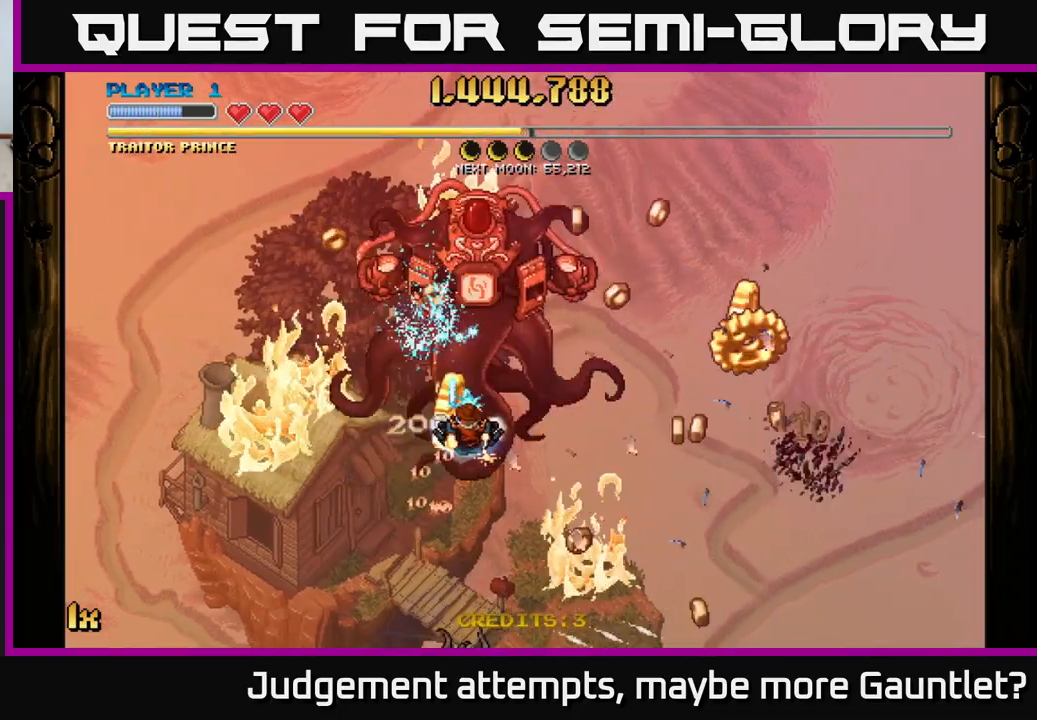
{"buttons": ["A"], "left_stick": "down-right", "events": [[117, "L1", "down"], [350, "L1", "up"]]}
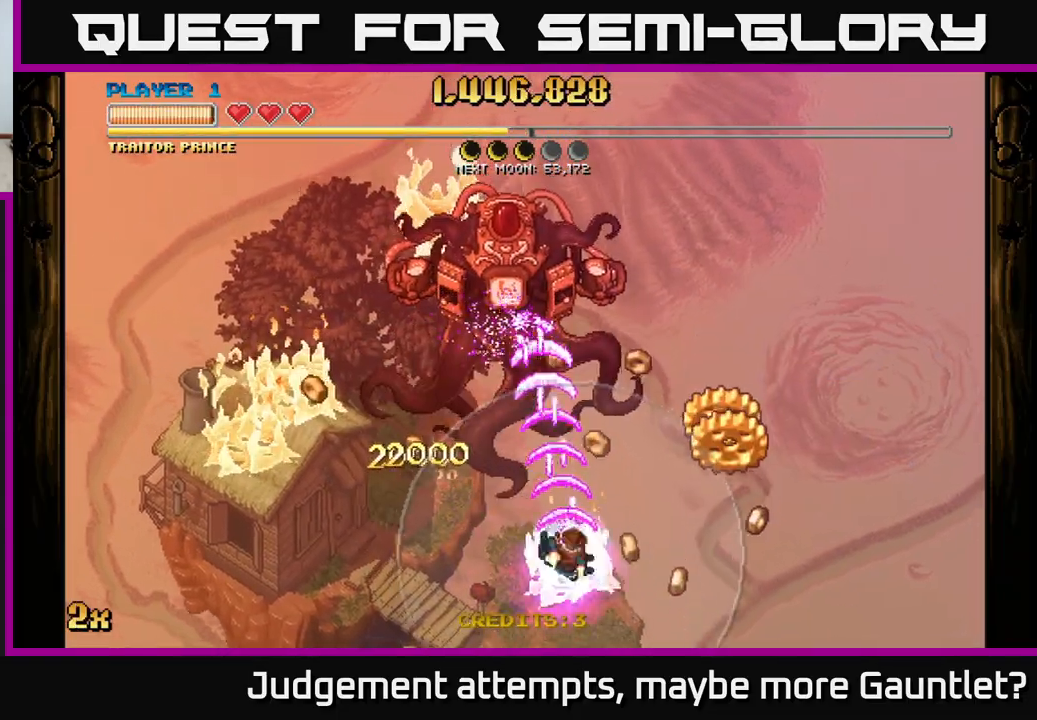
{"buttons": ["A"], "left_stick": "up-left", "events": [[50, "left_stick", "right"], [317, "left_stick", "up-left"]]}
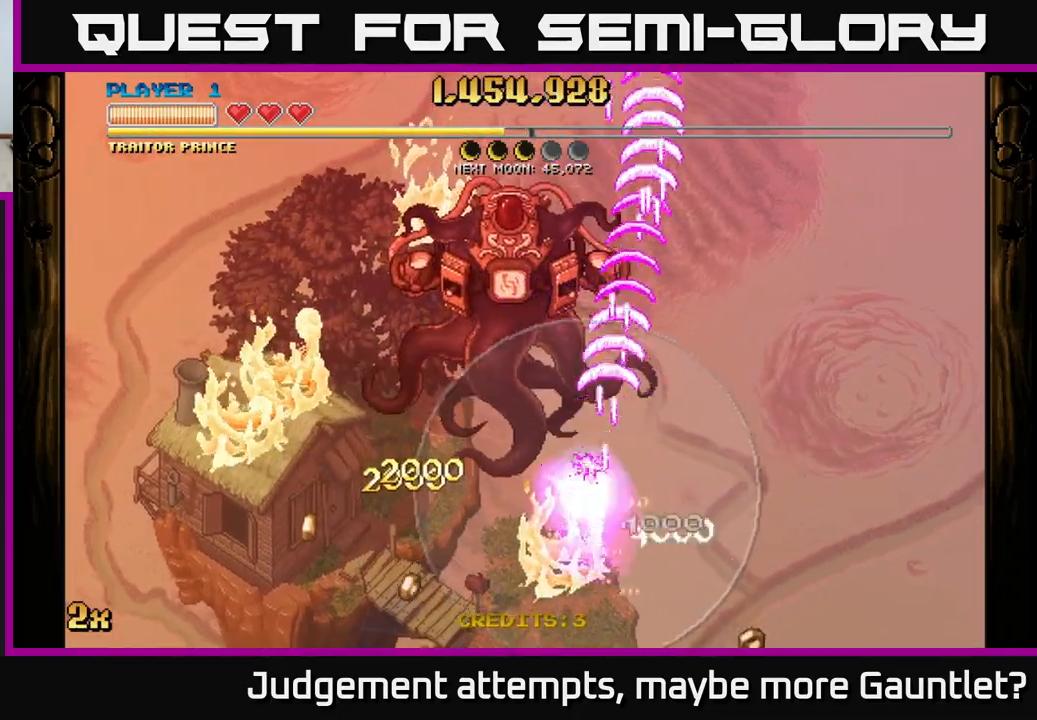
{"buttons": ["A"], "left_stick": "up", "events": [[317, "left_stick", "up"]]}
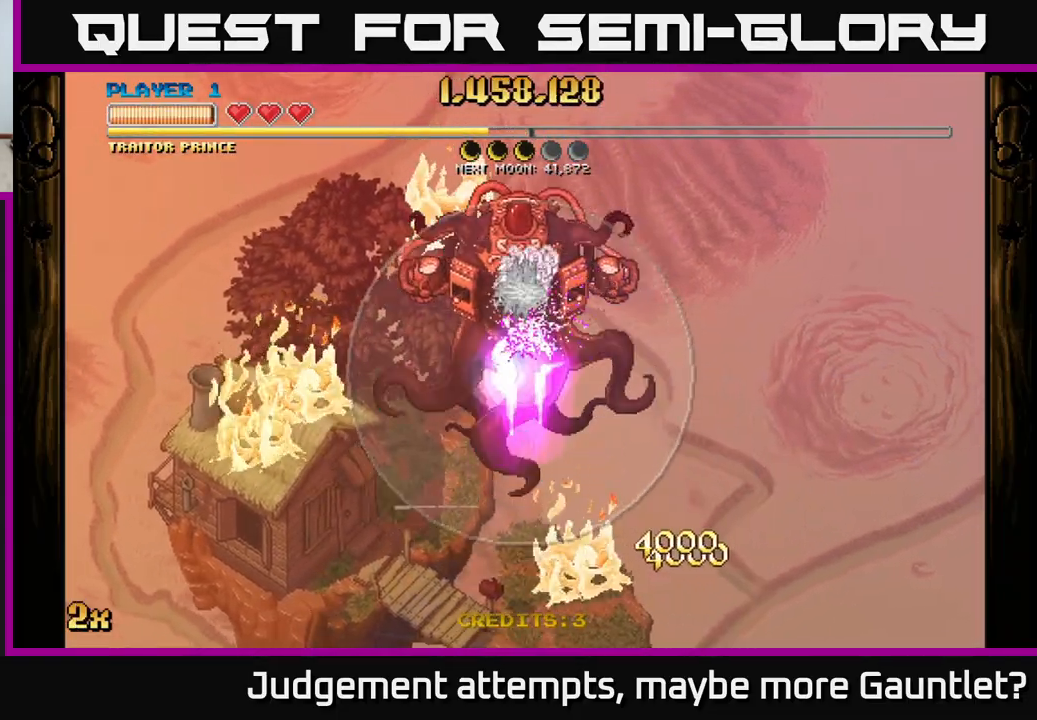
{"buttons": ["A"], "left_stick": "center", "events": [[267, "left_stick", "center"]]}
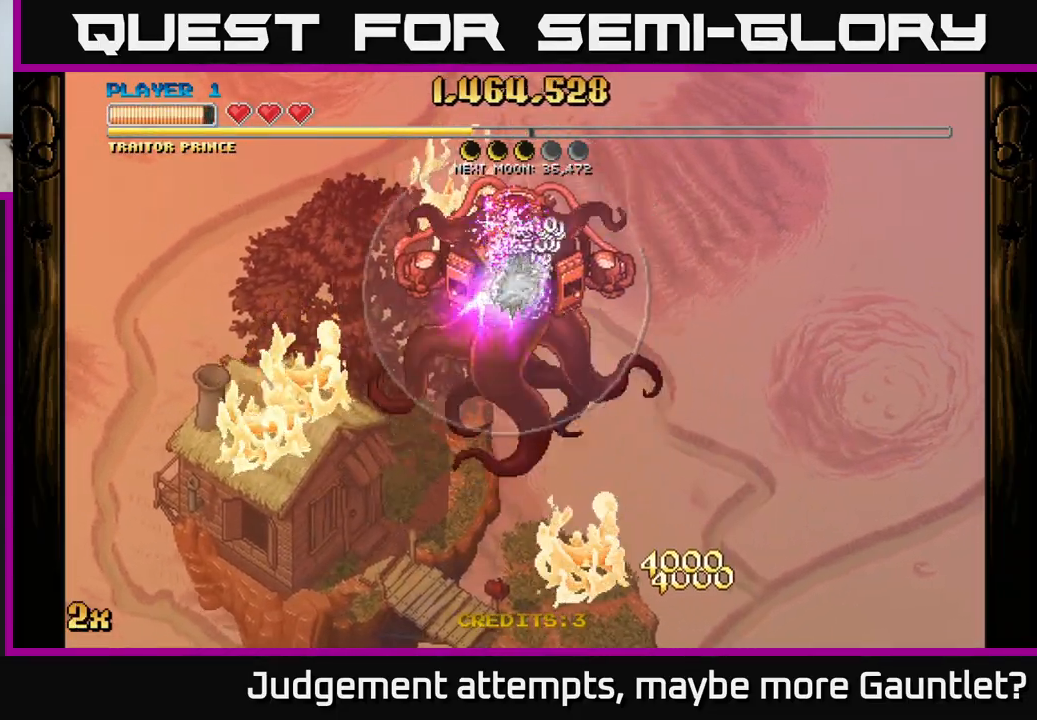
{"buttons": ["A"], "left_stick": "down", "events": [[200, "left_stick", "down"]]}
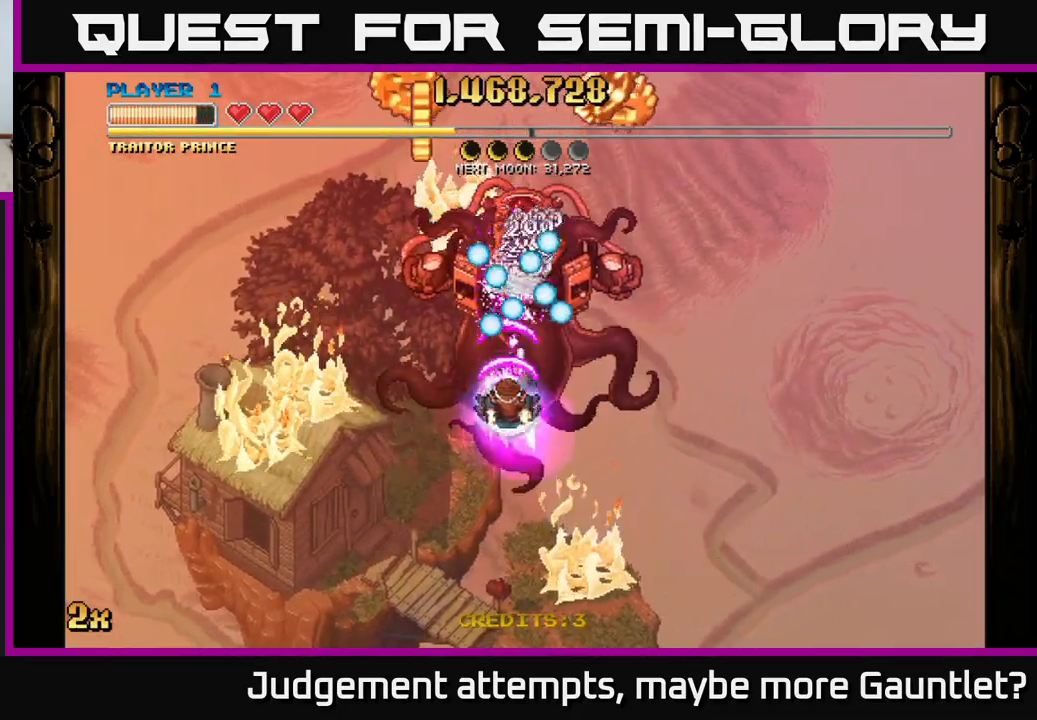
{"buttons": ["A"], "left_stick": "down", "events": []}
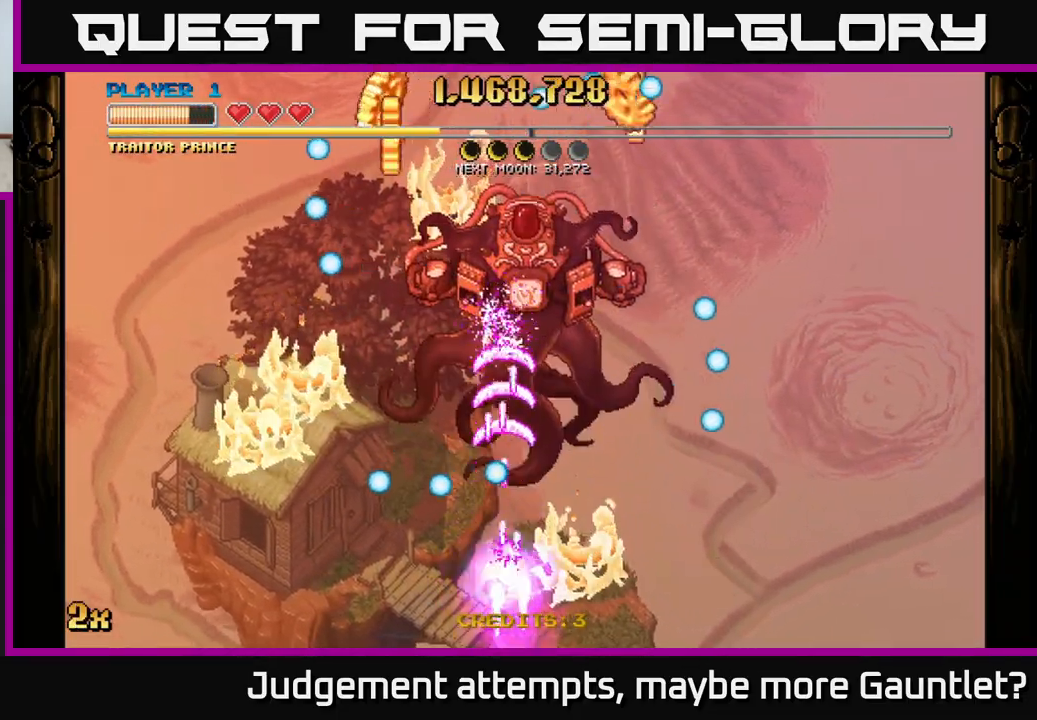
{"buttons": ["A"], "left_stick": "center", "events": [[33, "left_stick", "down-right"], [200, "left_stick", "up"], [433, "left_stick", "center"]]}
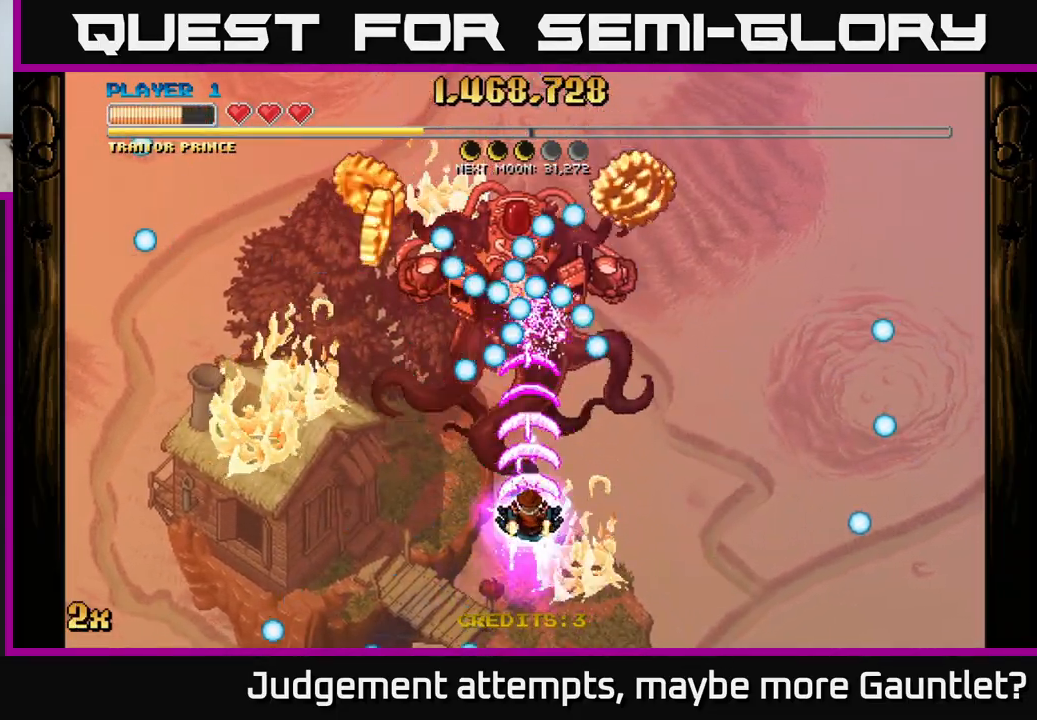
{"buttons": ["A"], "left_stick": "center", "events": [[183, "left_stick", "down"], [400, "left_stick", "center"]]}
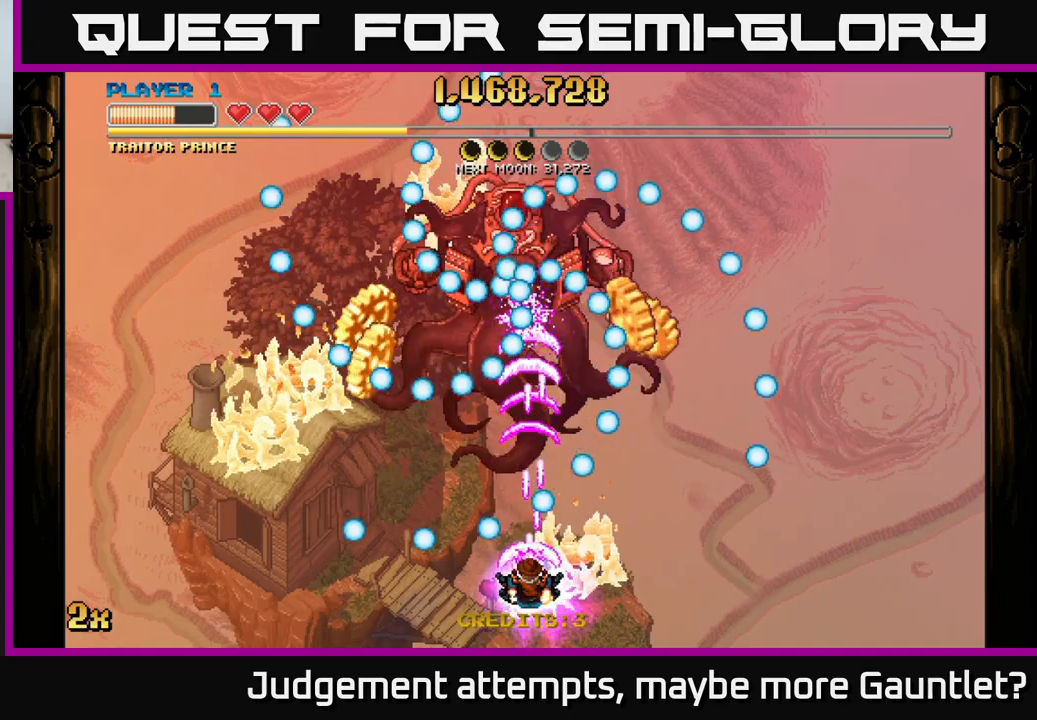
{"buttons": ["A"], "left_stick": "up-left", "events": [[117, "left_stick", "left"], [183, "left_stick", "up-left"], [283, "left_stick", "center"], [483, "left_stick", "up-left"]]}
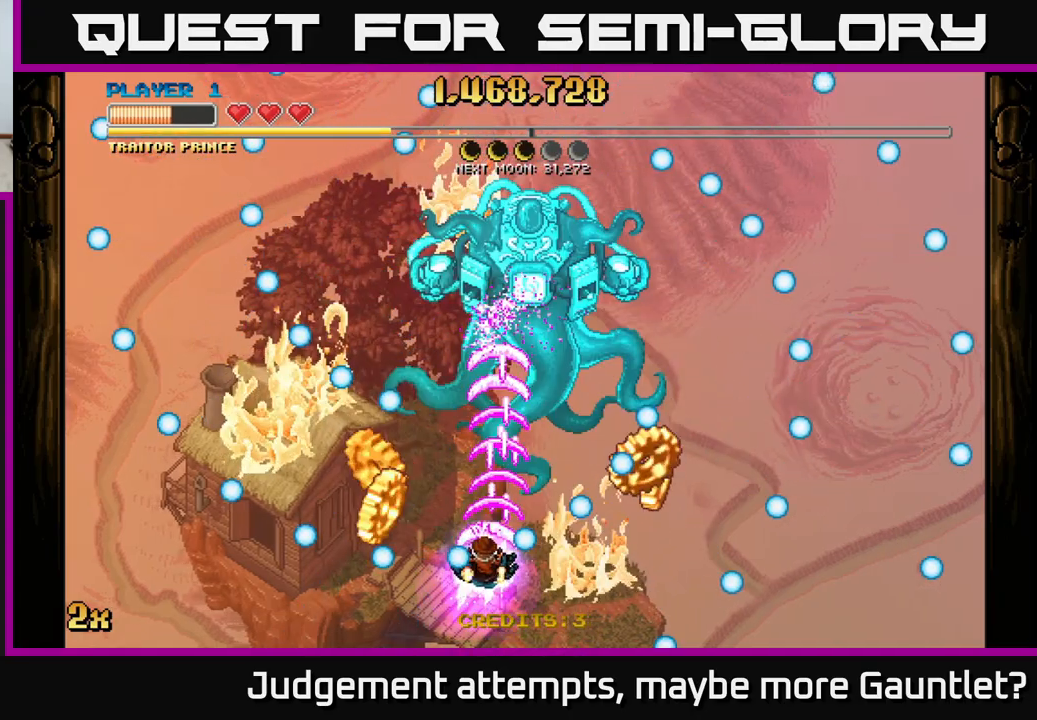
{"buttons": ["A"], "left_stick": "right", "events": [[200, "left_stick", "down"], [317, "left_stick", "right"]]}
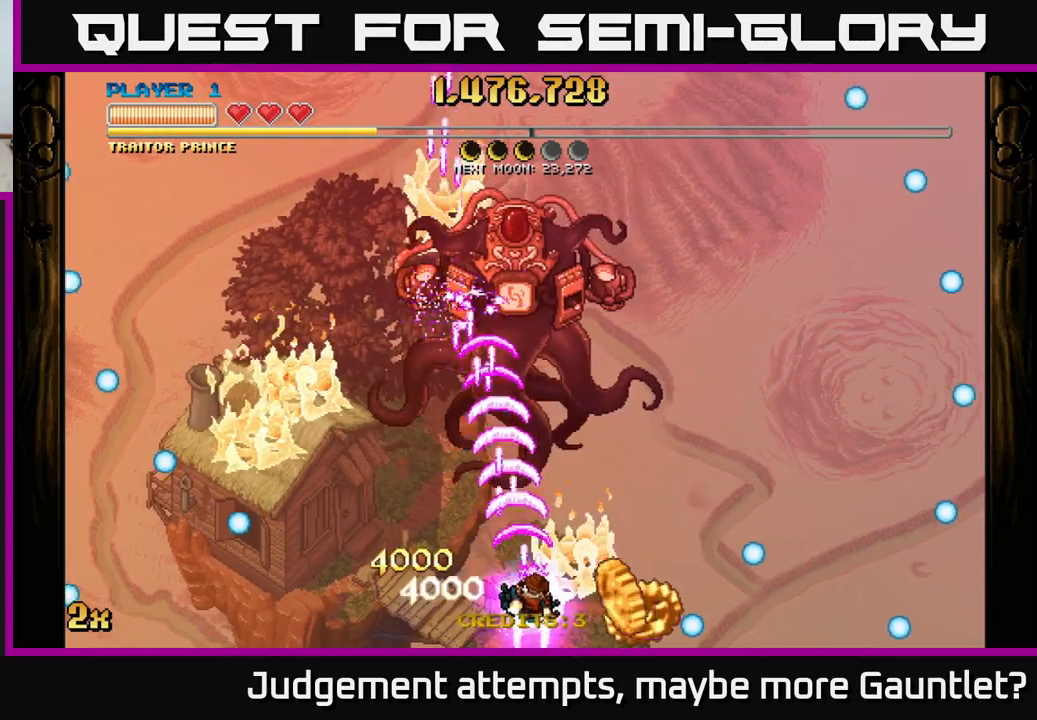
{"buttons": ["A"], "left_stick": "up", "events": [[217, "left_stick", "left"], [467, "left_stick", "up"]]}
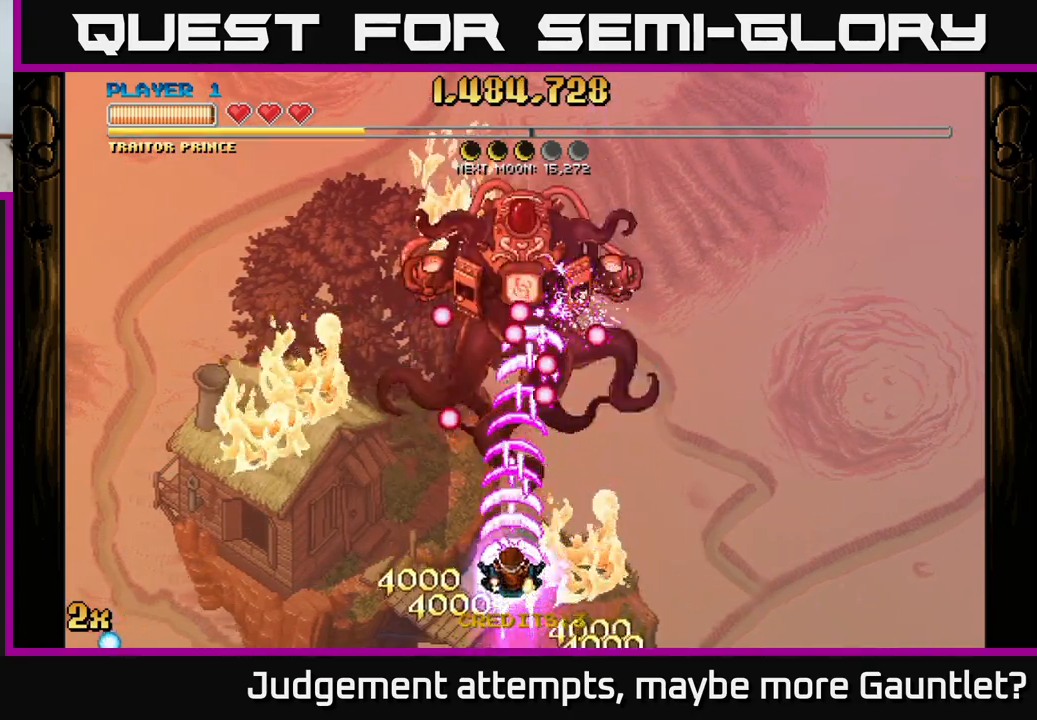
{"buttons": ["A"], "left_stick": "down-left", "events": [[17, "X", "down"], [100, "X", "up"], [233, "left_stick", "down"], [450, "left_stick", "down-left"]]}
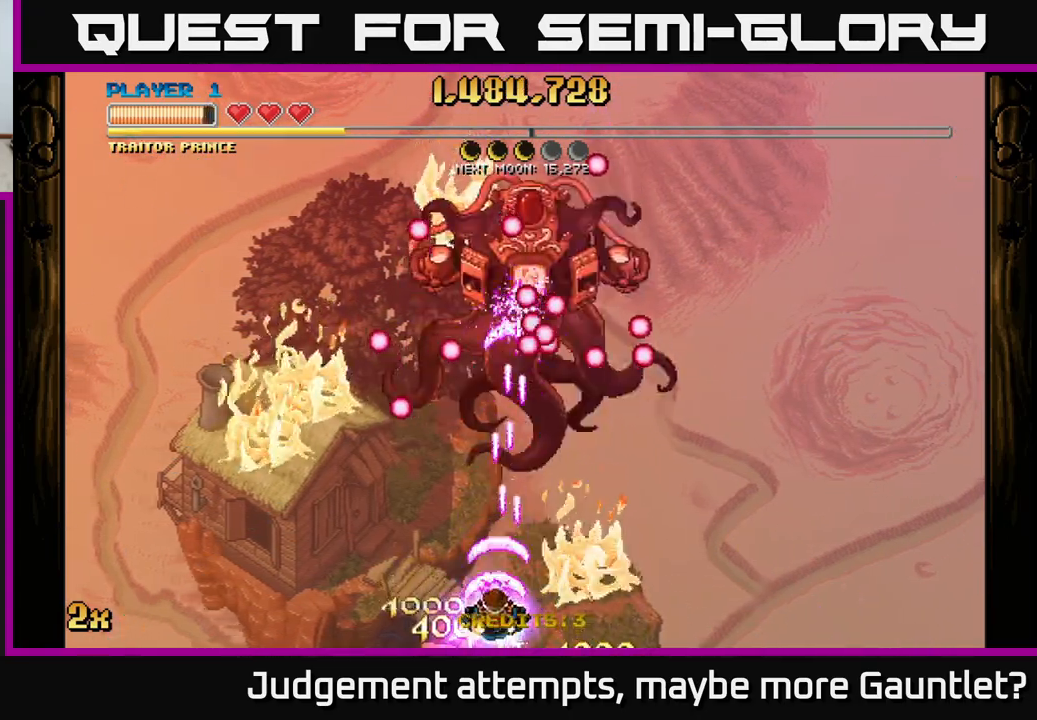
{"buttons": ["A"], "left_stick": "center", "events": [[33, "left_stick", "center"]]}